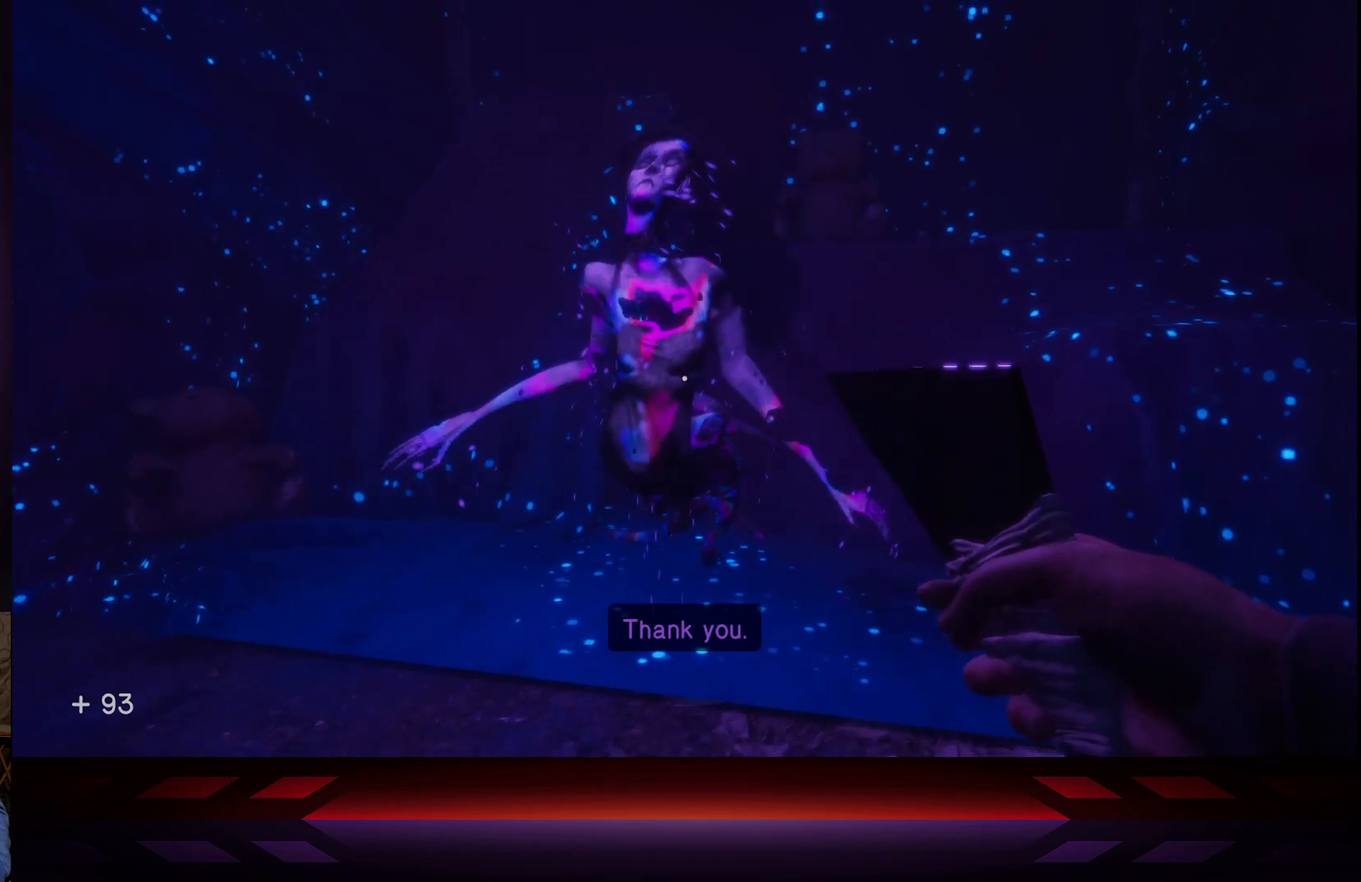
Gameplay with a controller (Xbox layout); each line is a JSON object with the inputs held at the frame after it. "events" lists button and stick changes between this image and that frame as [ms after this image, input, new state], when the widget could be followed in between.
{"buttons": [], "left_stick": "center", "right_stick": "up", "events": [[467, "right_stick", "up"]]}
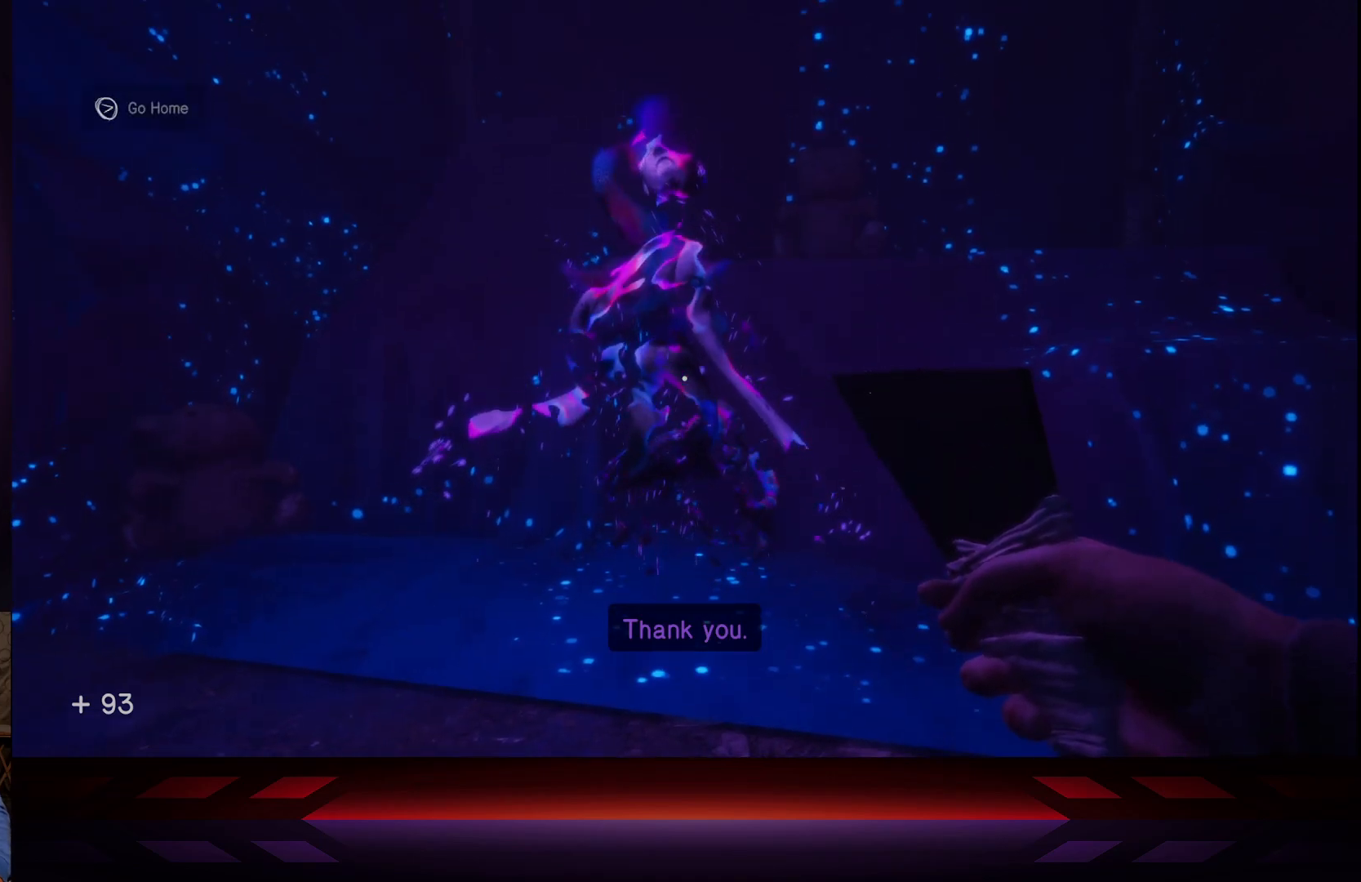
{"buttons": [], "left_stick": "center", "right_stick": "center", "events": [[83, "right_stick", "center"]]}
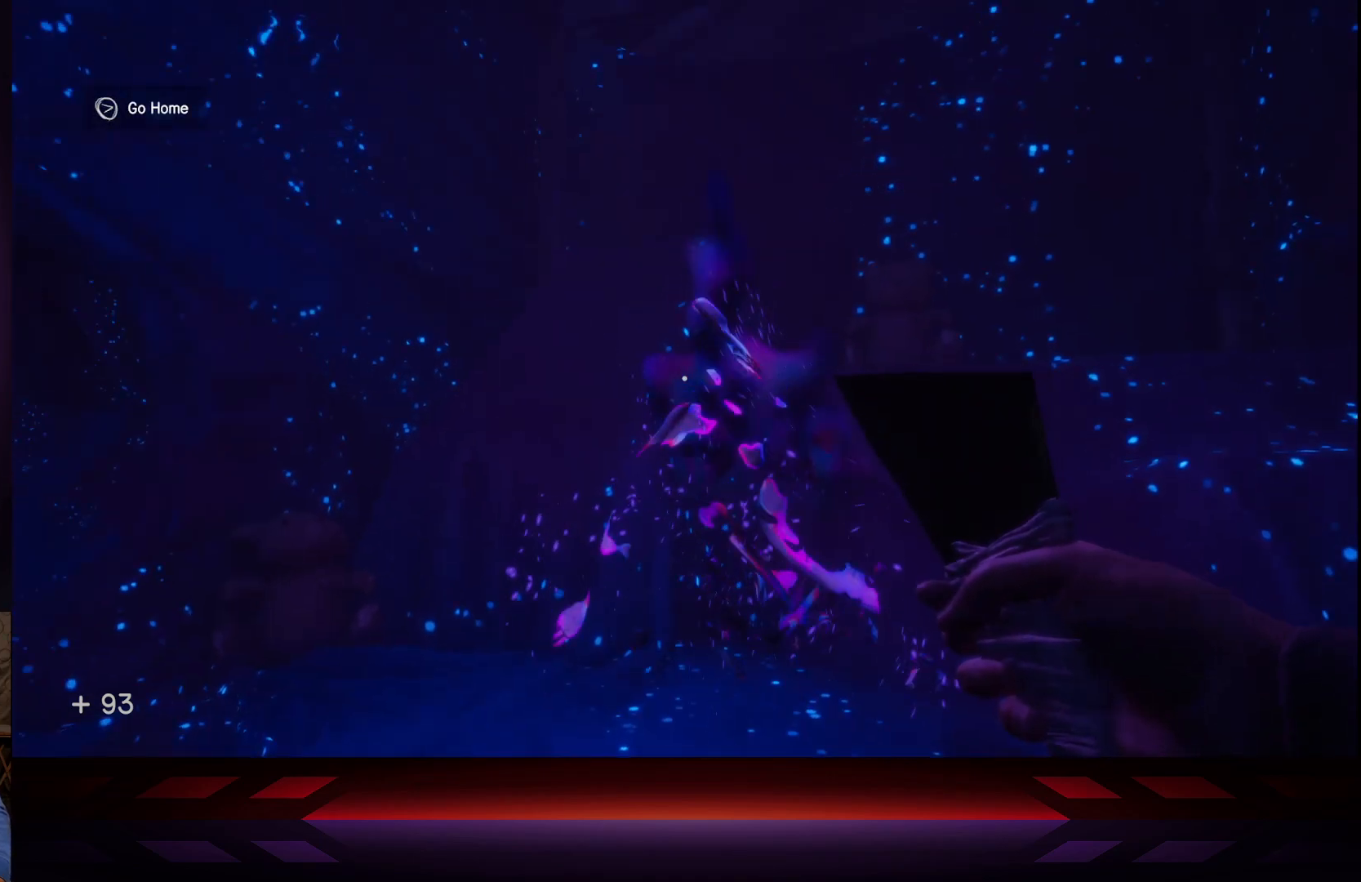
{"buttons": [], "left_stick": "center", "right_stick": "center", "events": []}
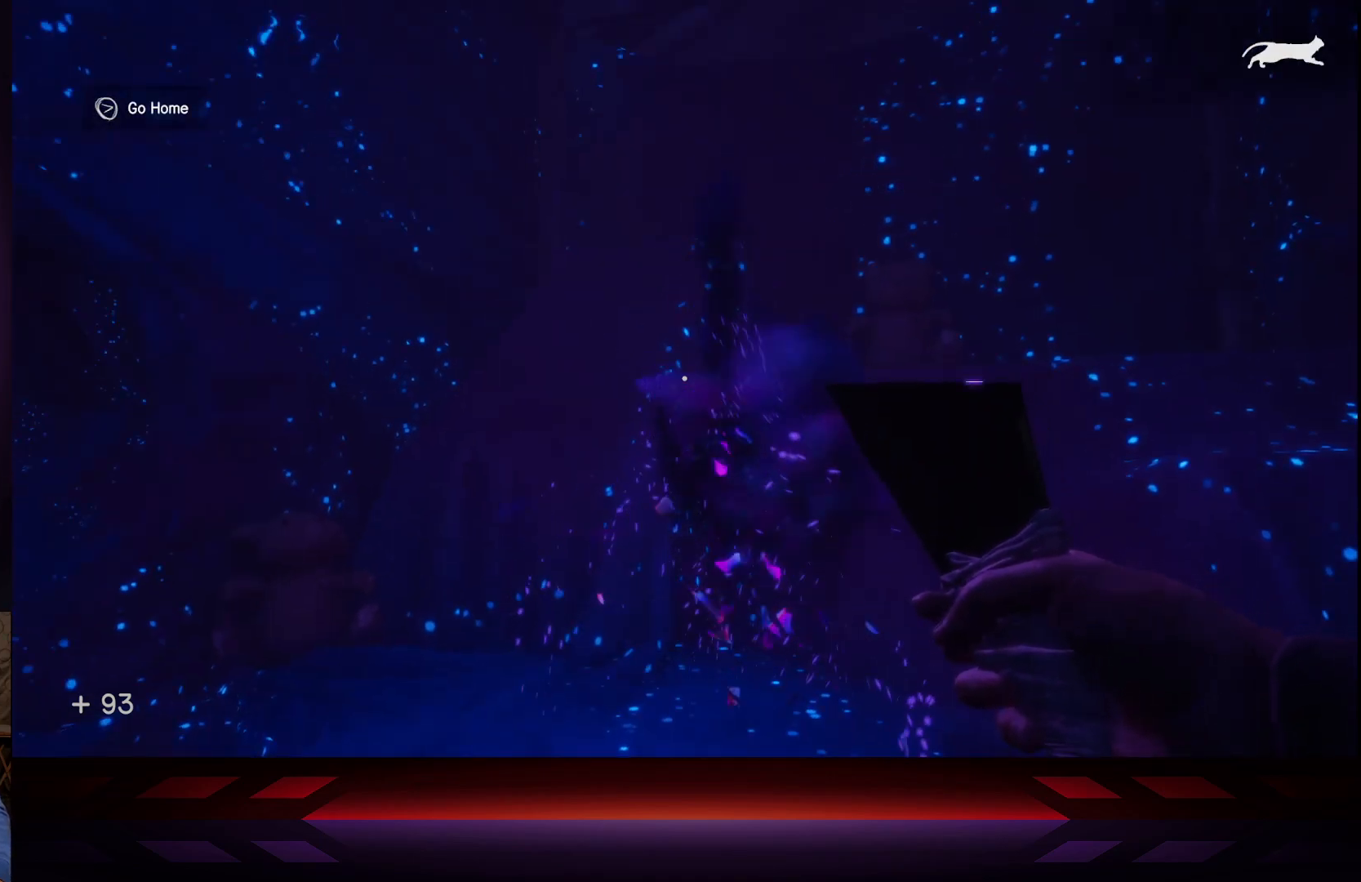
{"buttons": [], "left_stick": "center", "right_stick": "center", "events": []}
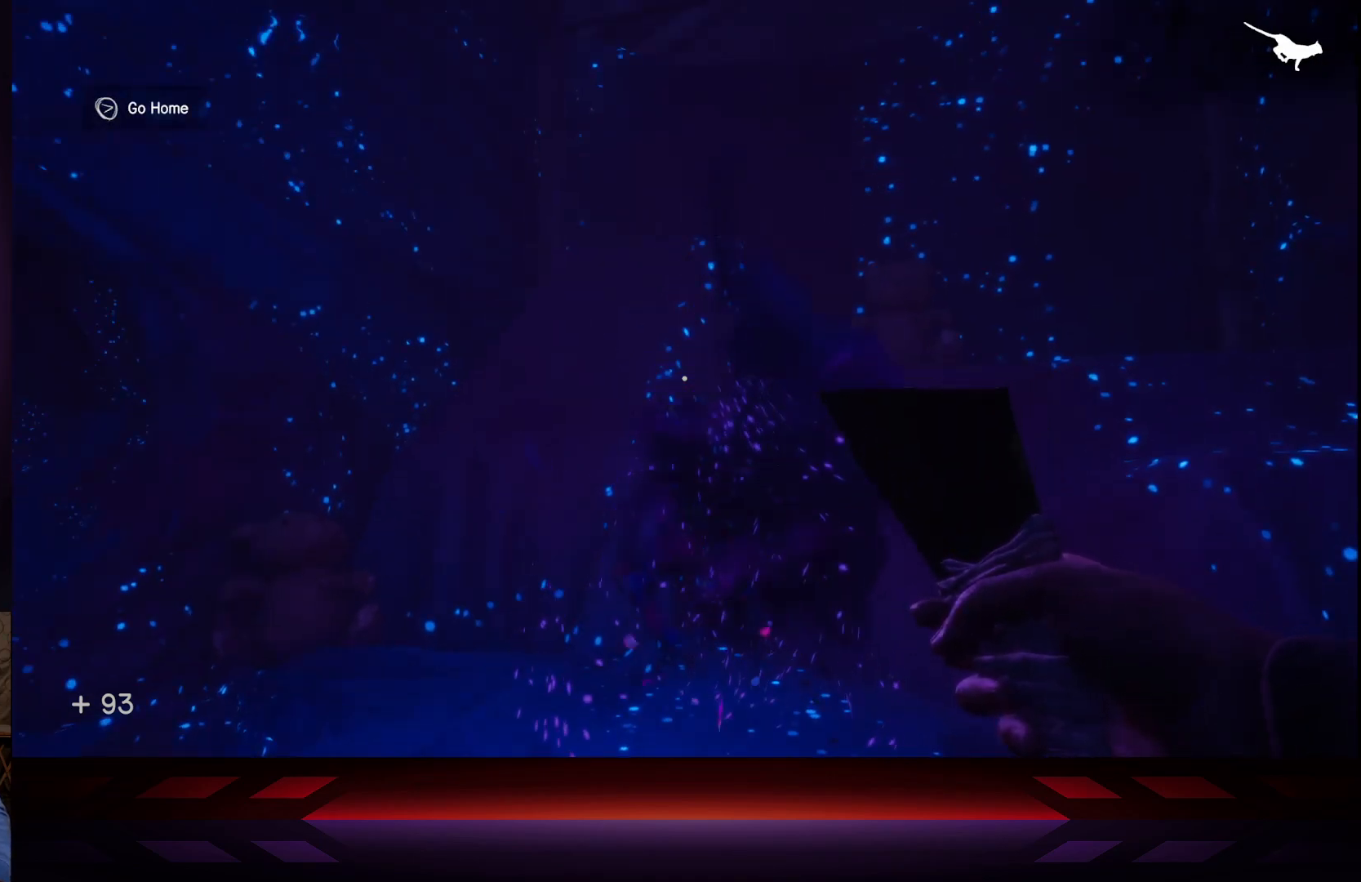
{"buttons": [], "left_stick": "center", "right_stick": "center", "events": []}
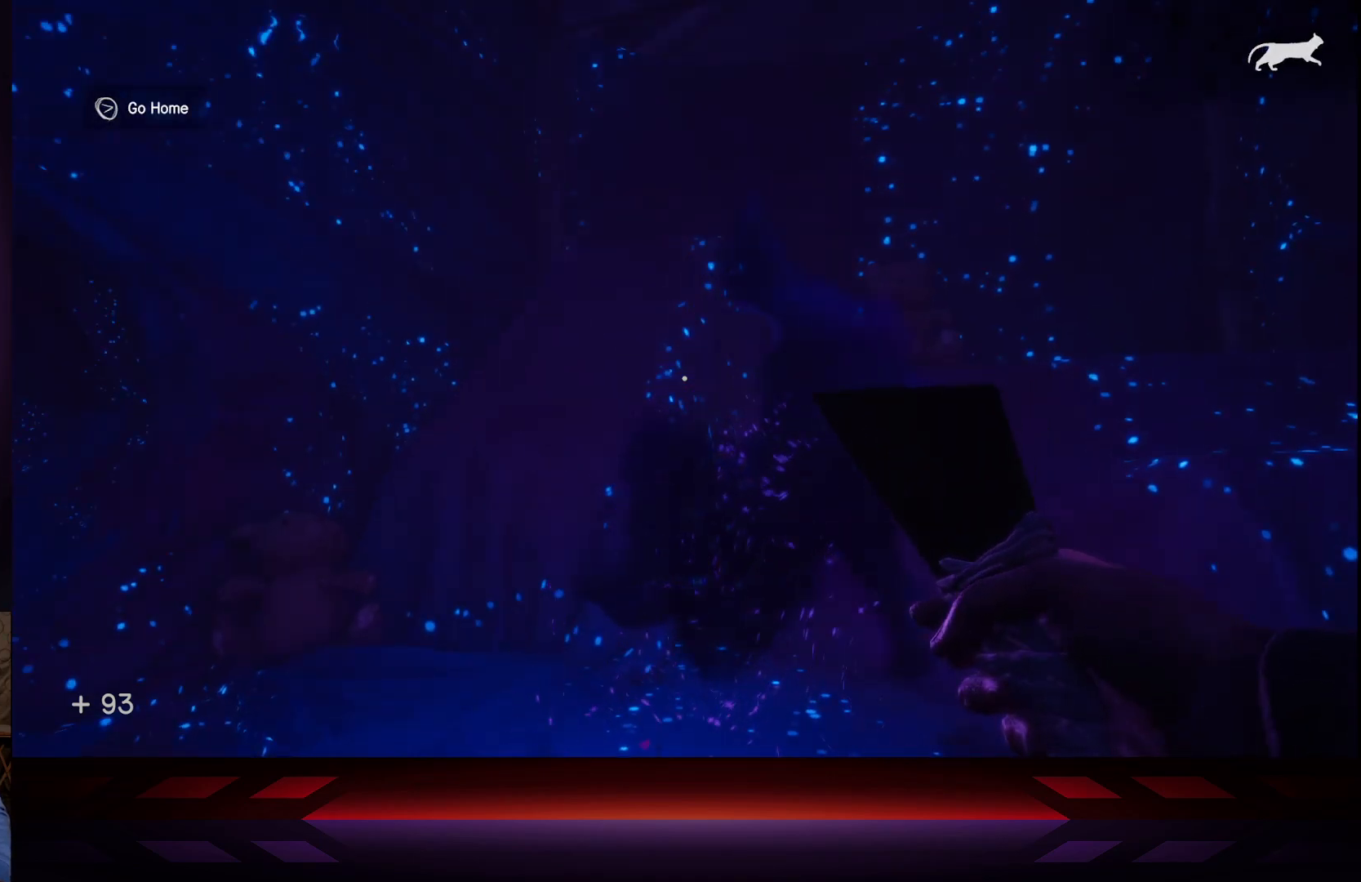
{"buttons": [], "left_stick": "center", "right_stick": "center", "events": []}
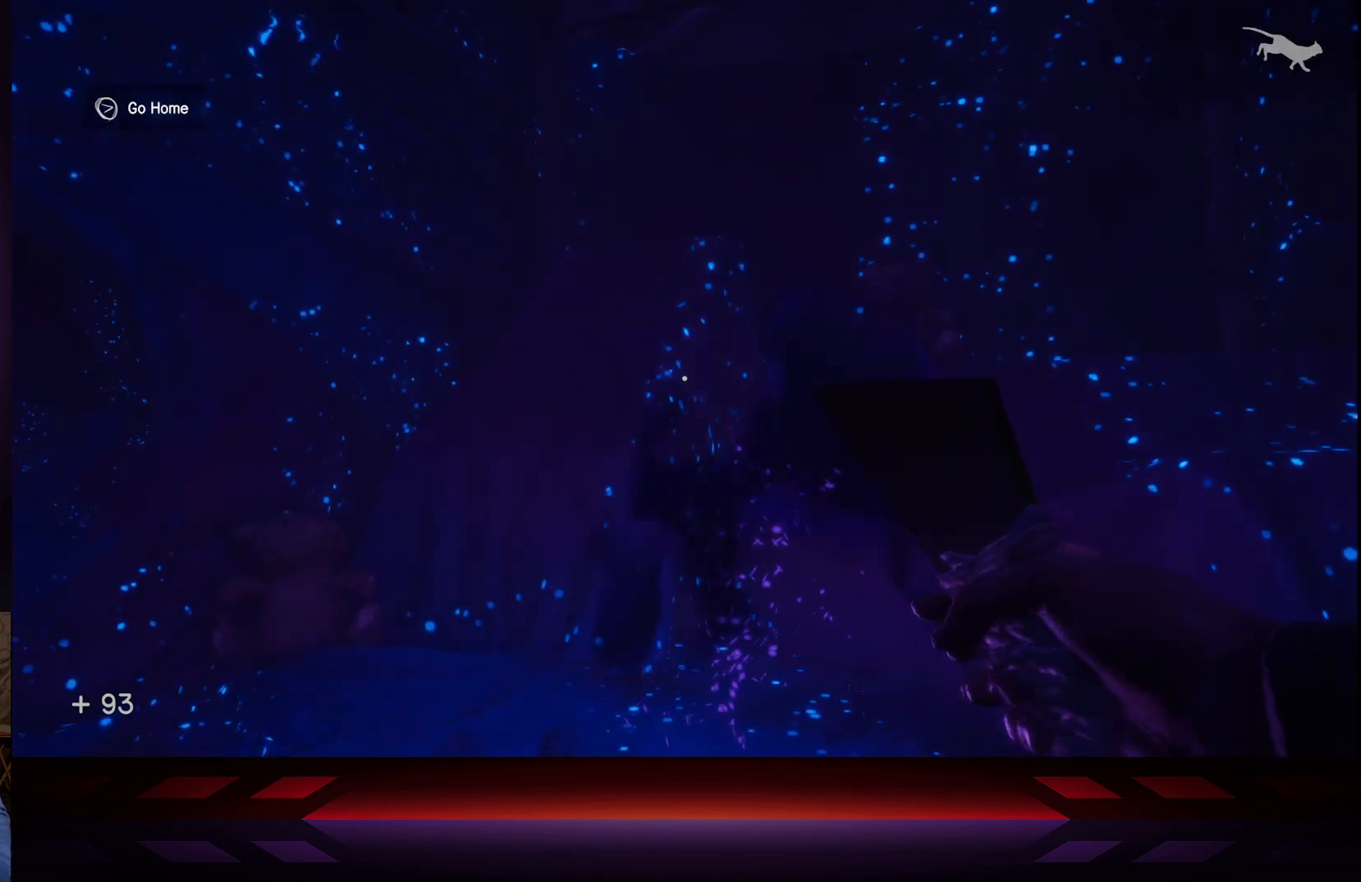
{"buttons": [], "left_stick": "center", "right_stick": "center", "events": []}
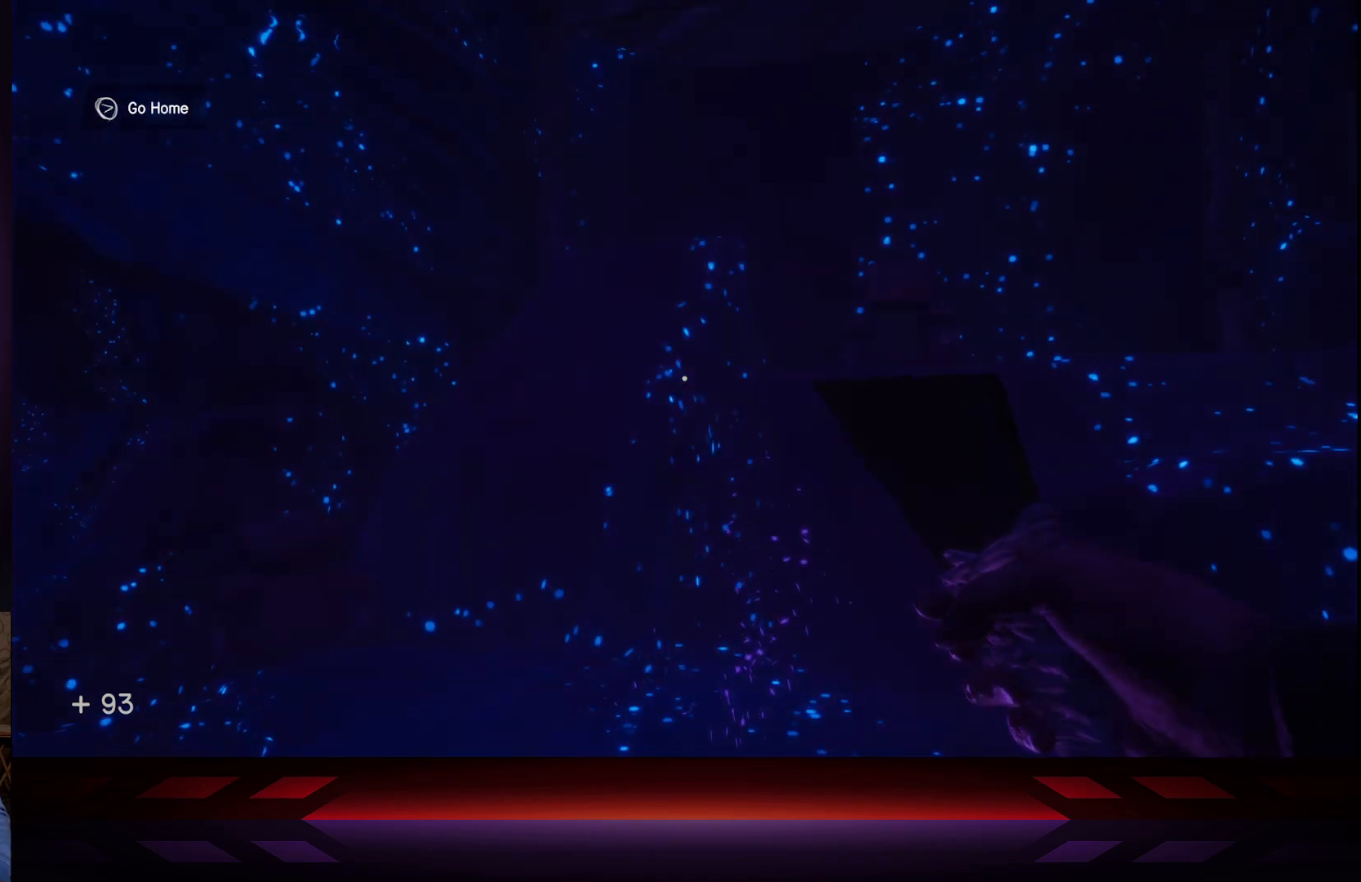
{"buttons": [], "left_stick": "center", "right_stick": "center", "events": []}
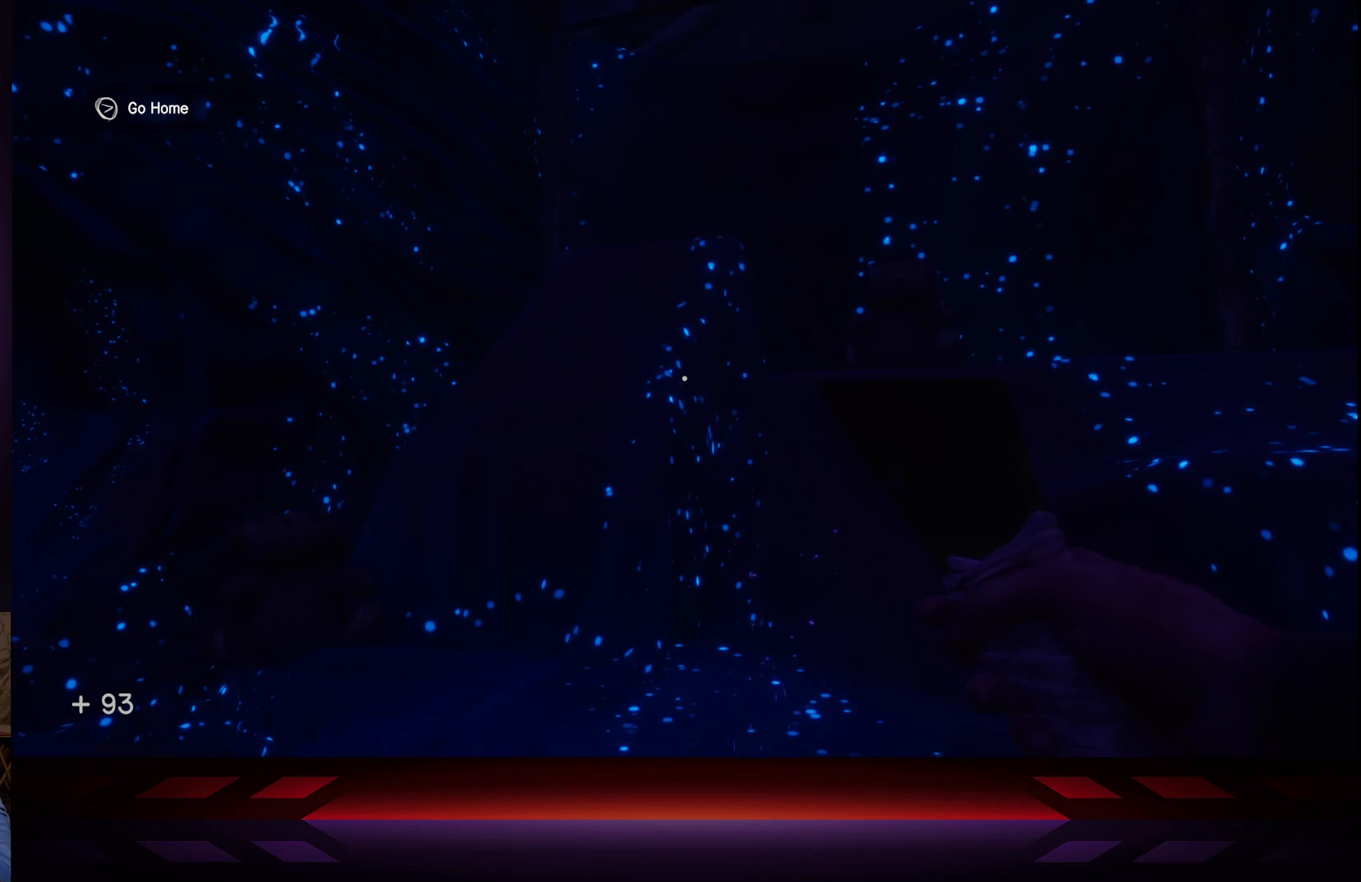
{"buttons": [], "left_stick": "center", "right_stick": "left", "events": [[67, "right_stick", "down-left"], [233, "right_stick", "center"], [500, "right_stick", "left"]]}
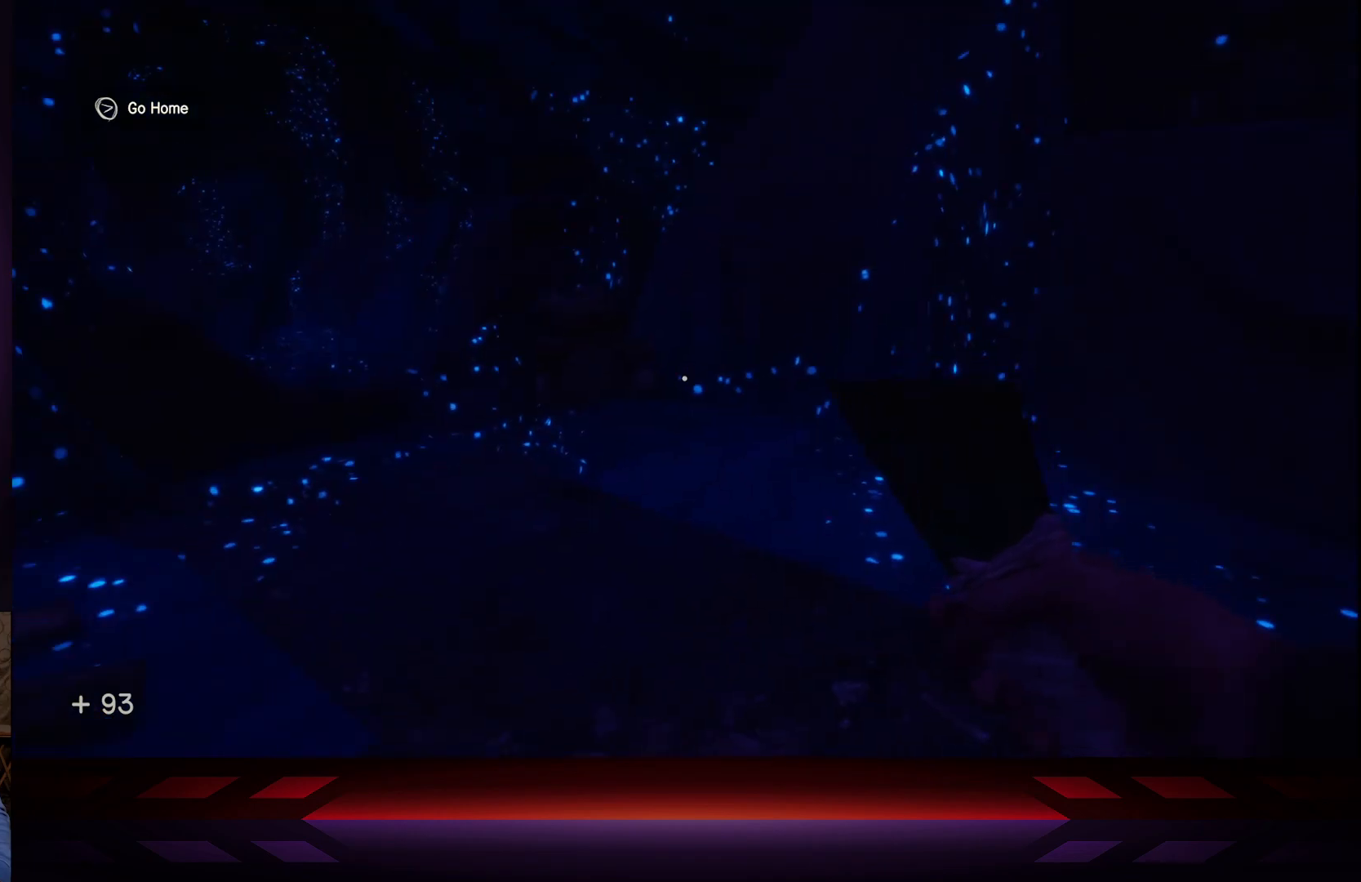
{"buttons": [], "left_stick": "center", "right_stick": "up-left", "events": [[250, "right_stick", "up-left"]]}
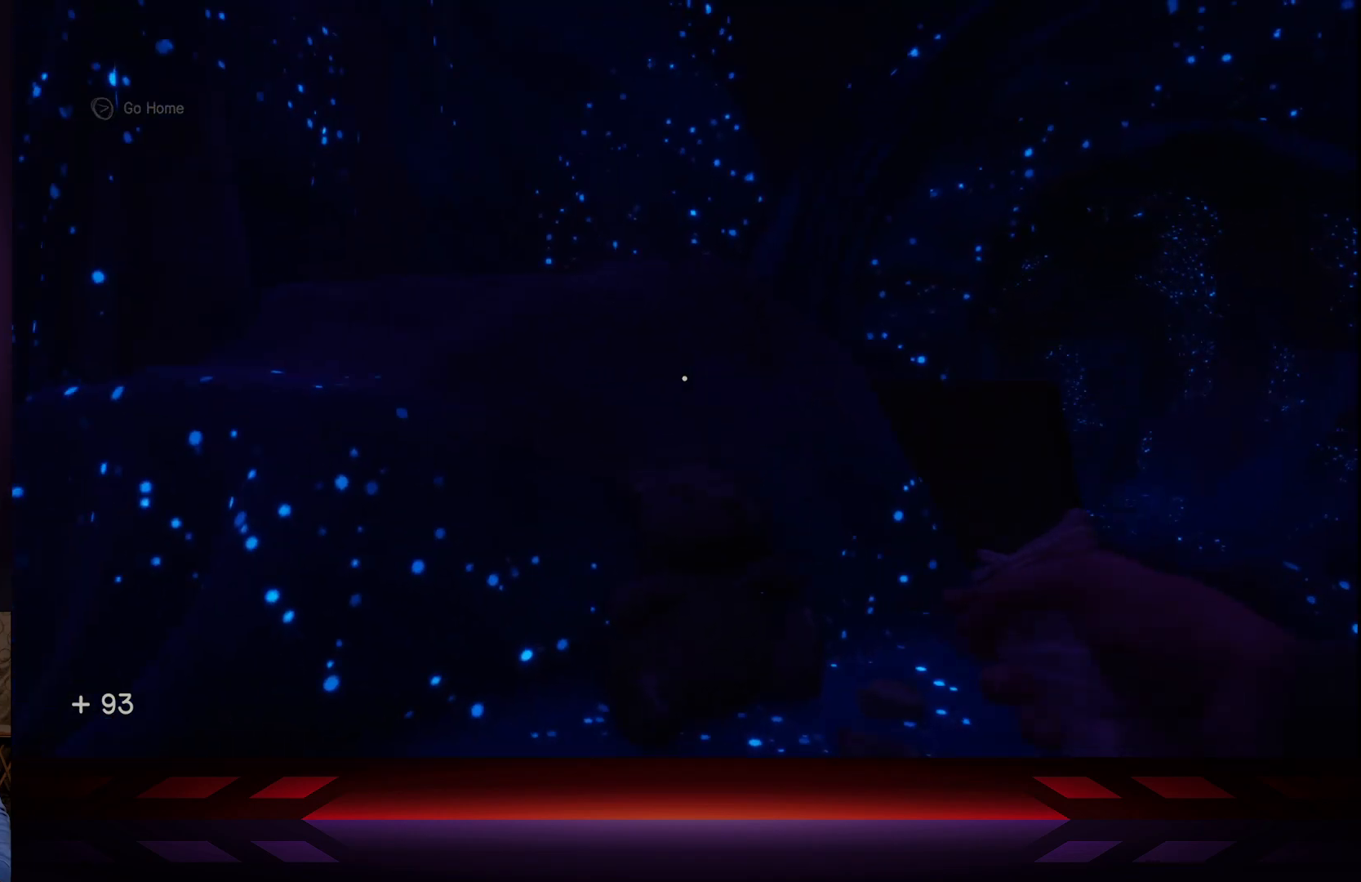
{"buttons": [], "left_stick": "center", "right_stick": "left", "events": [[17, "right_stick", "left"]]}
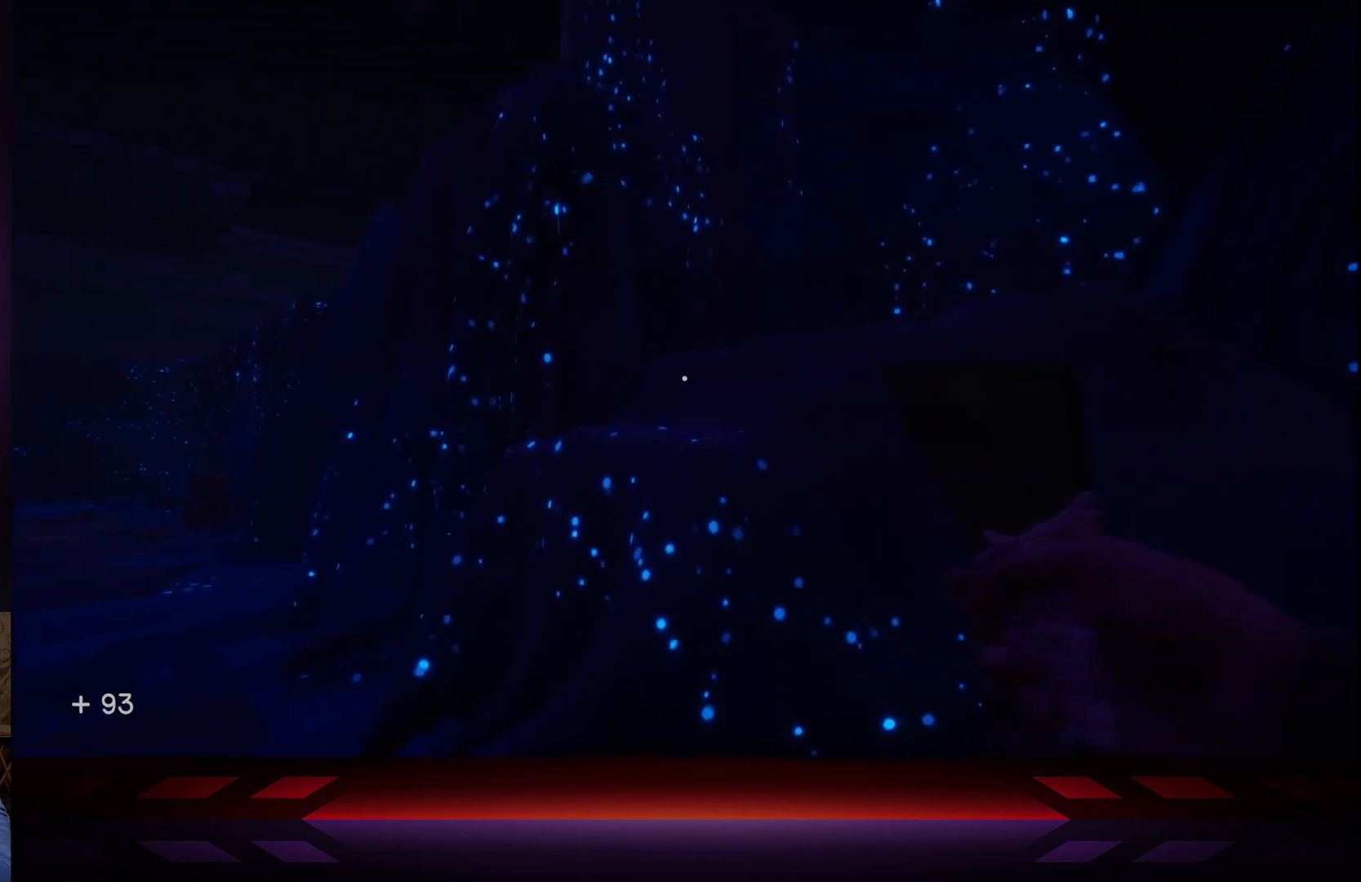
{"buttons": [], "left_stick": "center", "right_stick": "right", "events": [[50, "right_stick", "center"], [183, "right_stick", "left"], [267, "right_stick", "center"], [417, "right_stick", "right"]]}
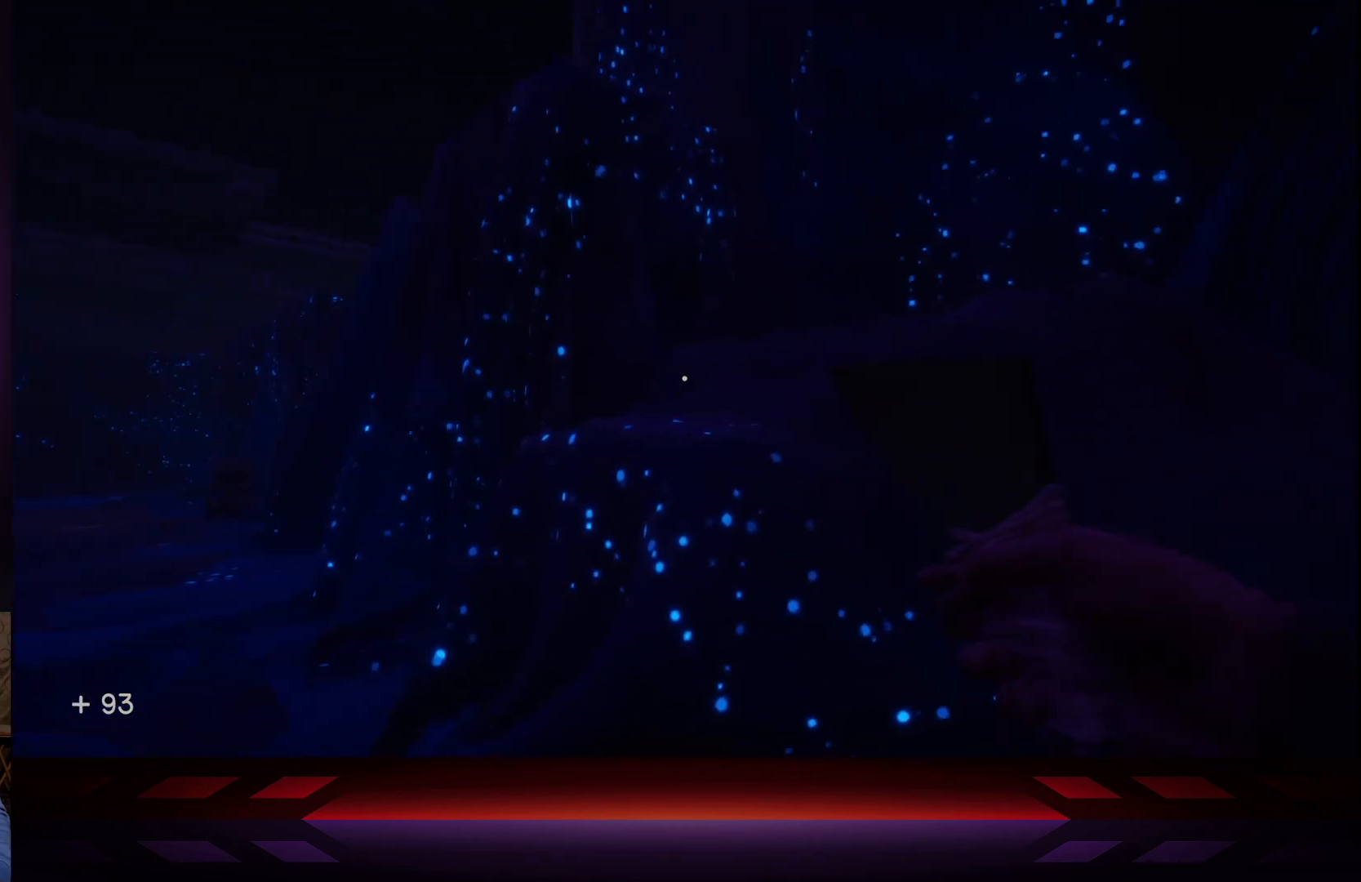
{"buttons": [], "left_stick": "center", "right_stick": "right", "events": []}
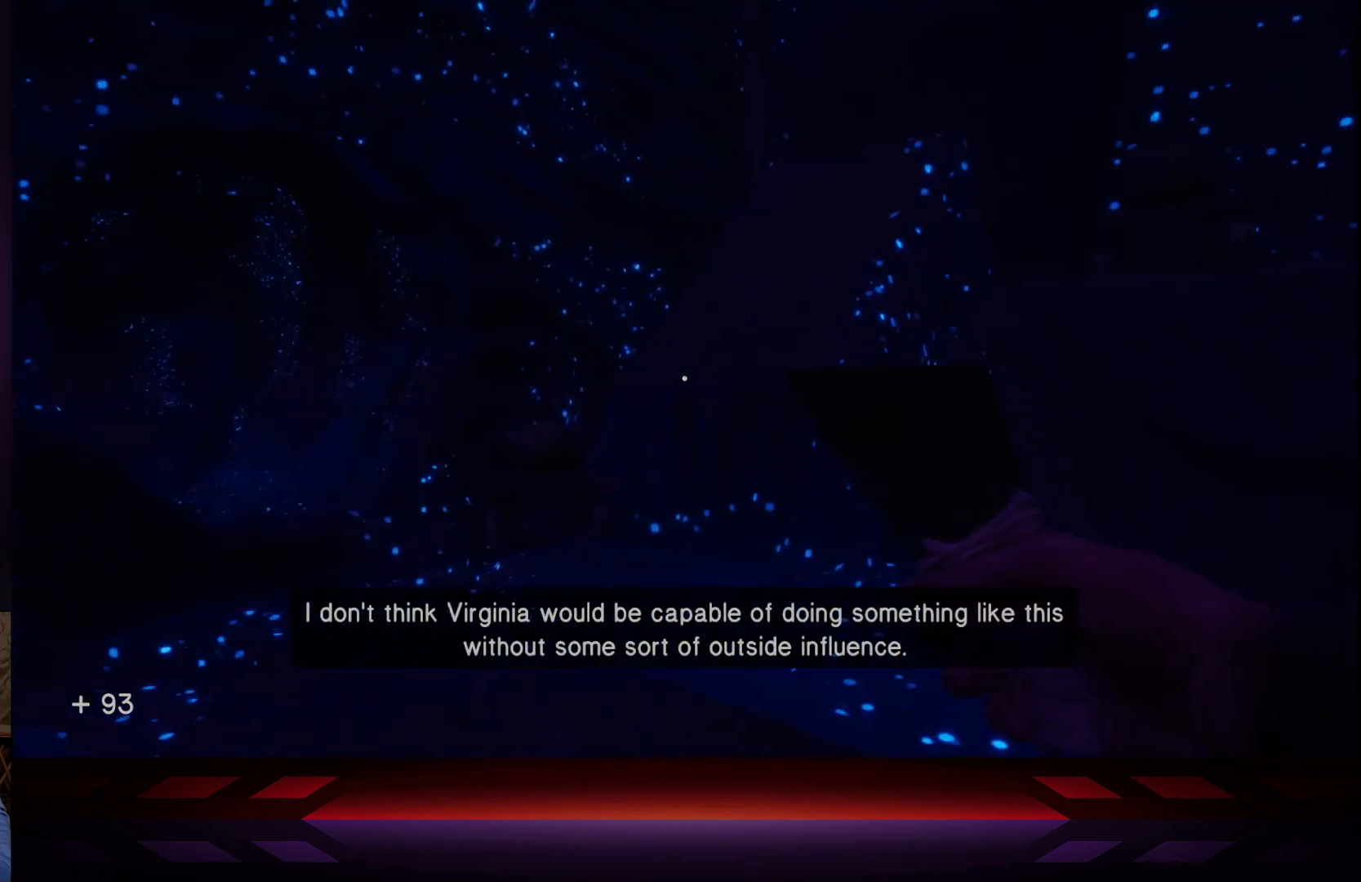
{"buttons": [], "left_stick": "center", "right_stick": "center", "events": [[100, "right_stick", "center"]]}
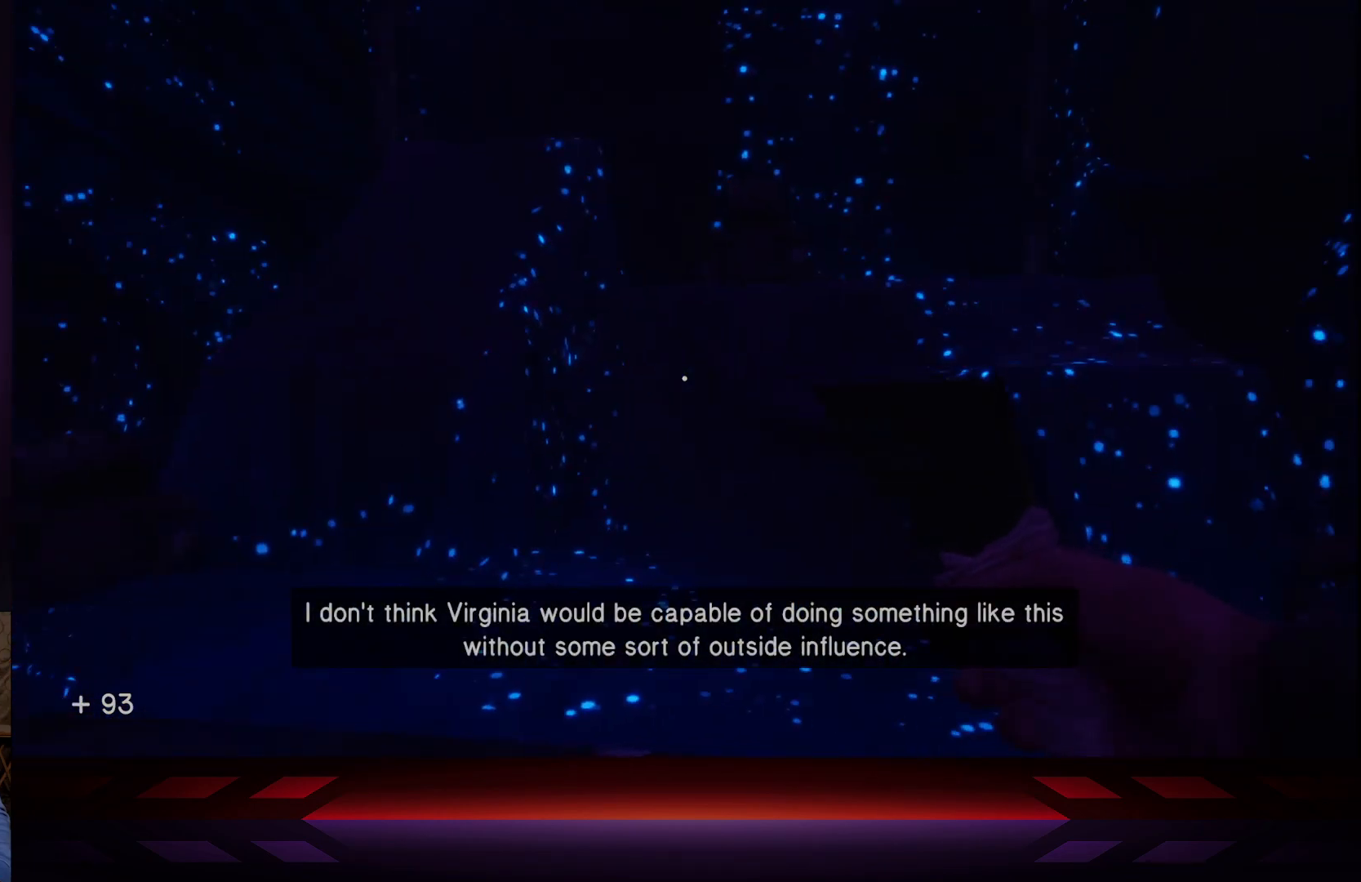
{"buttons": [], "left_stick": "center", "right_stick": "left", "events": [[217, "right_stick", "down-left"], [317, "right_stick", "left"]]}
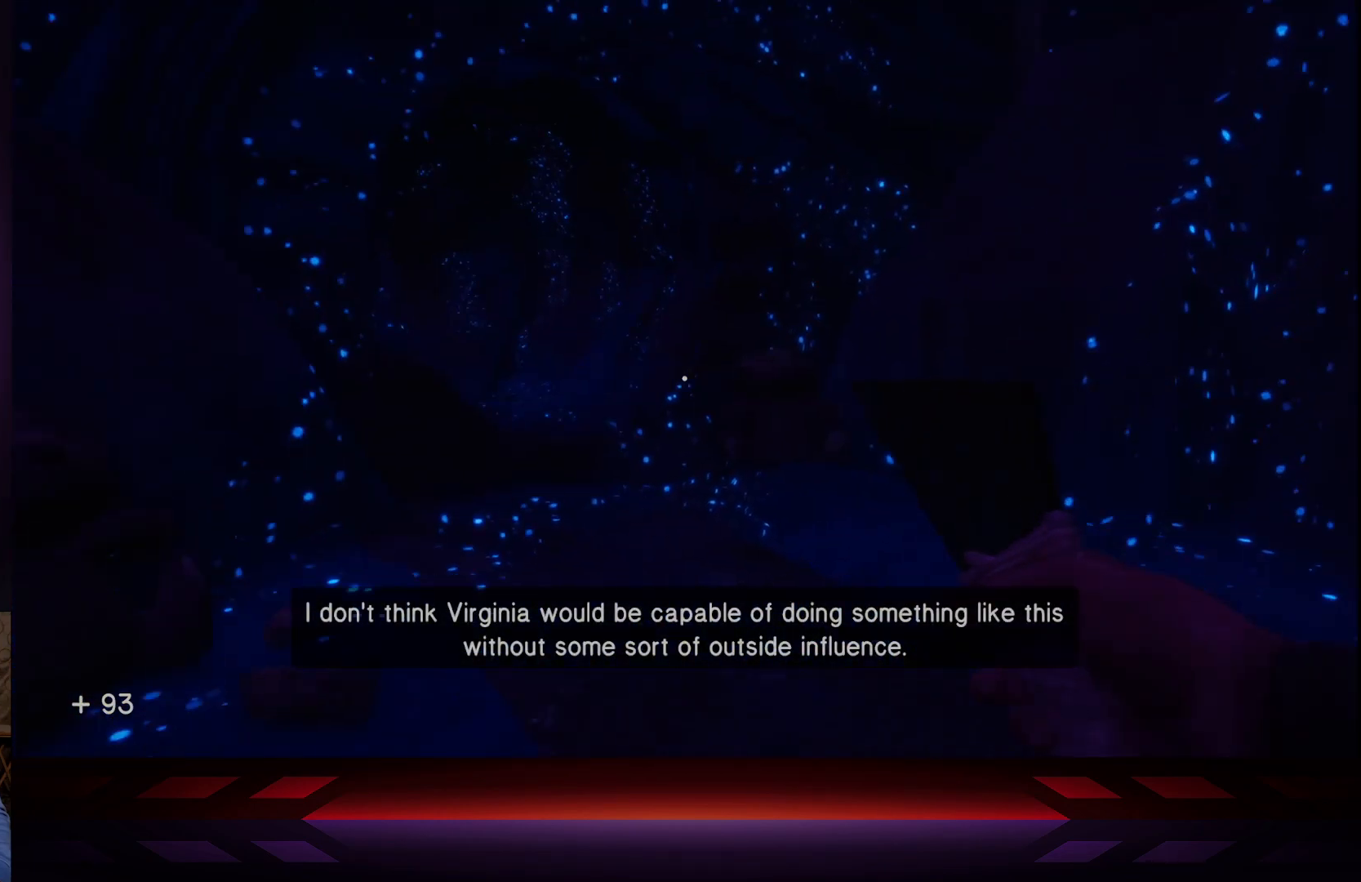
{"buttons": [], "left_stick": "center", "right_stick": "center", "events": [[383, "right_stick", "center"]]}
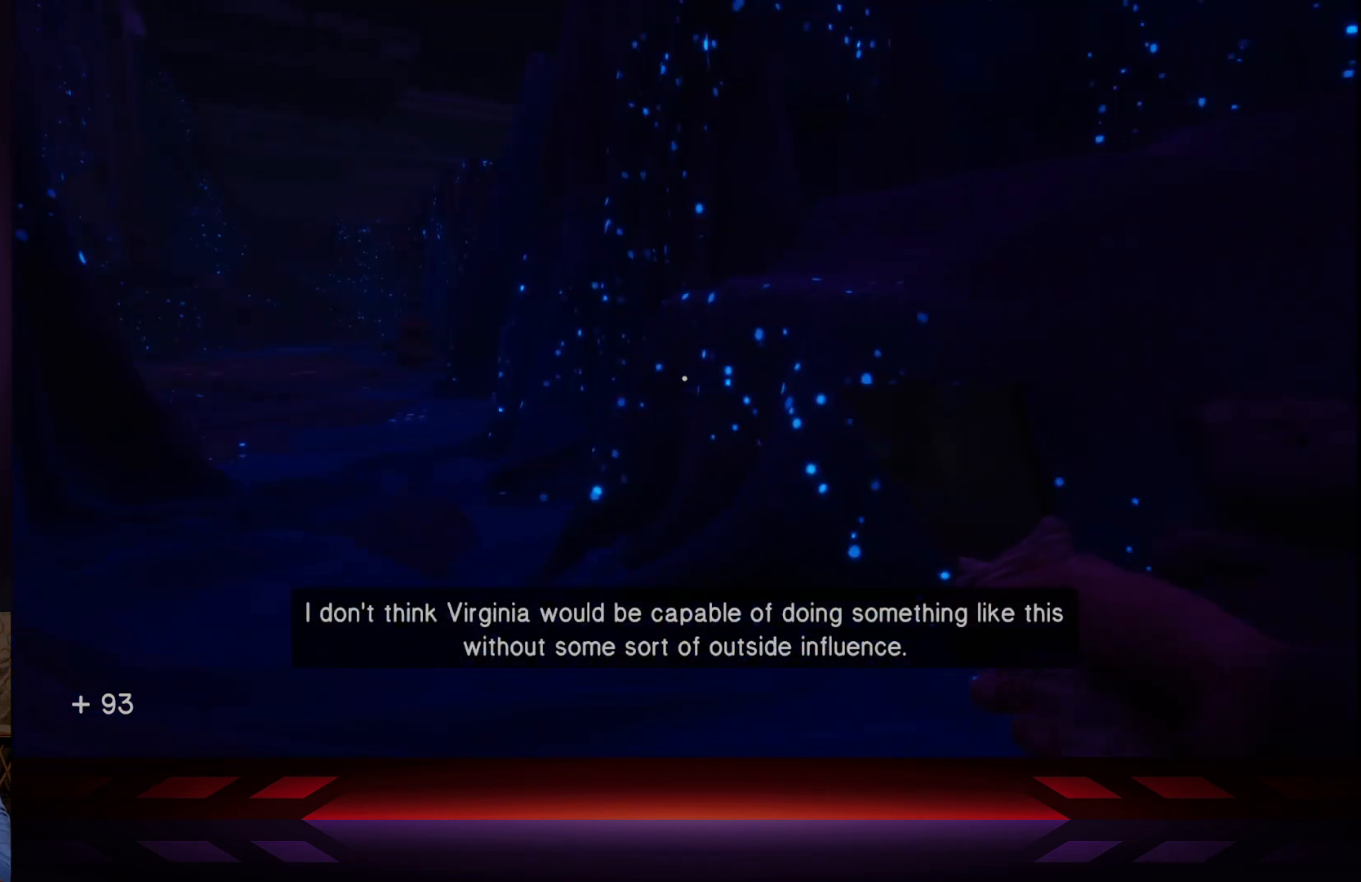
{"buttons": [], "left_stick": "up", "right_stick": "left", "events": [[183, "left_stick", "up"], [350, "right_stick", "left"]]}
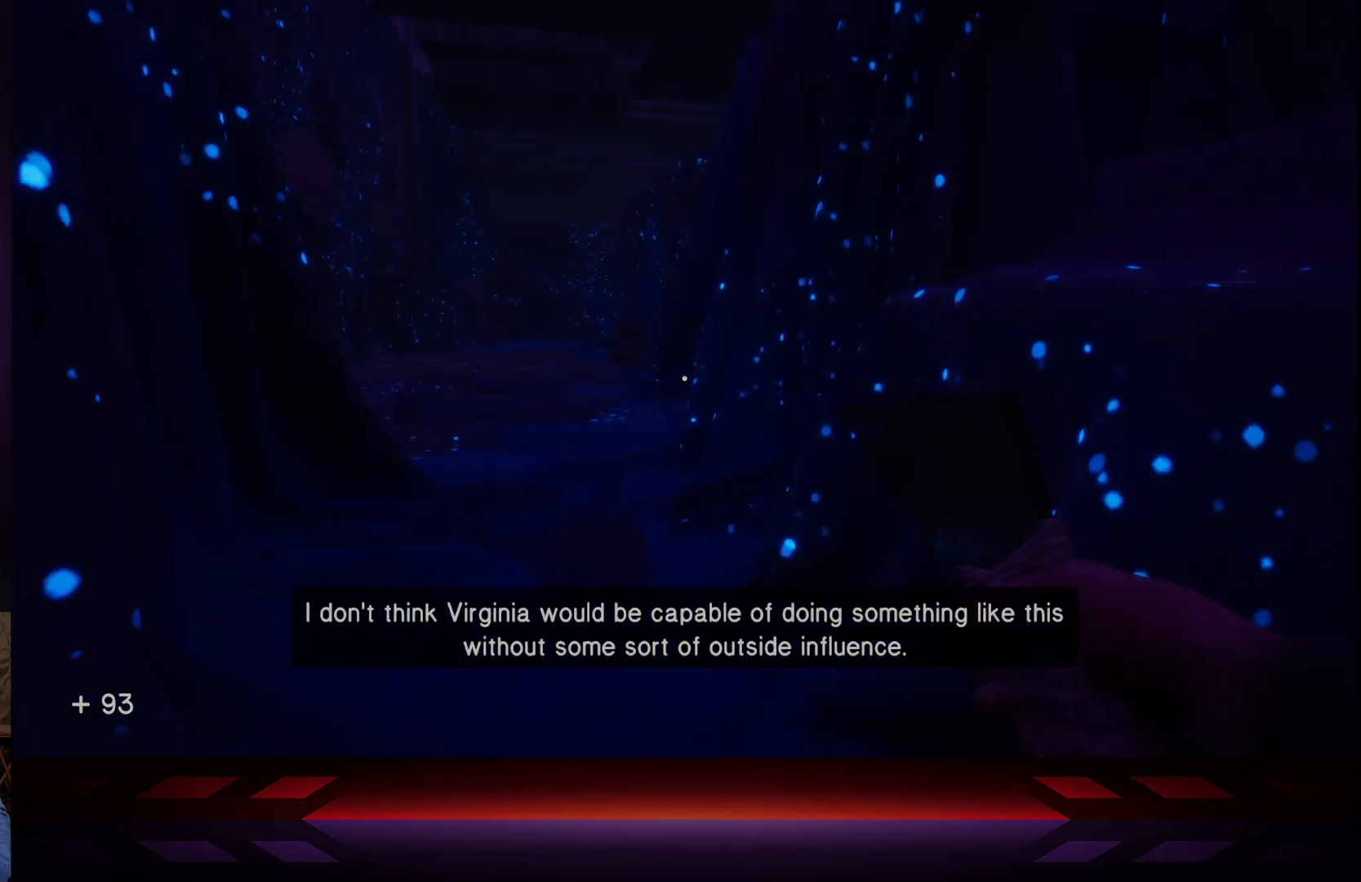
{"buttons": [], "left_stick": "up", "right_stick": "center", "events": [[133, "right_stick", "center"]]}